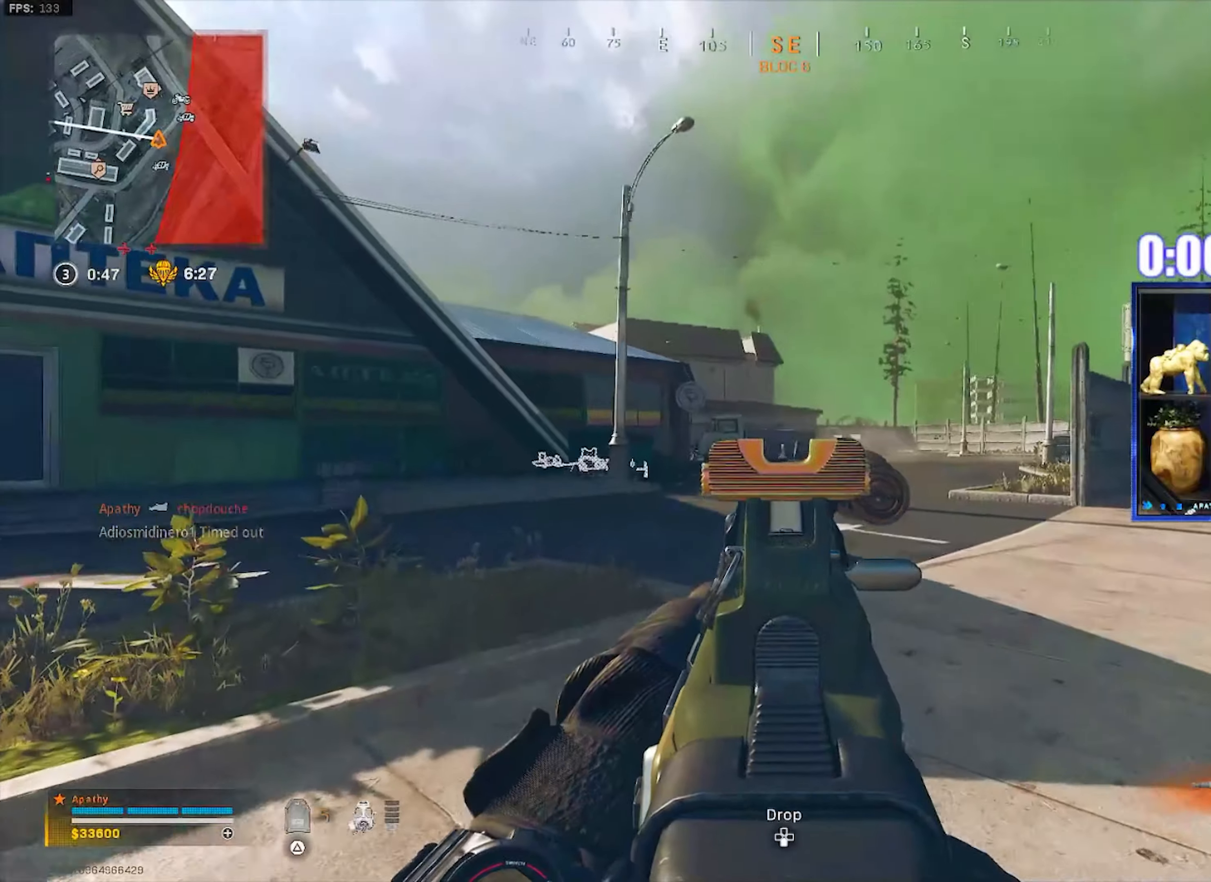
Gameplay with a controller (PlayStation layout); each line is a JSON object with the inputs held at the frame after it. "events" lists button and stick changes between this image and that frame as [ms after this image, input, new state], when the widget could be followed in between.
{"buttons": ["TRIANGLE"], "left_stick": "up", "right_stick": "left", "events": [[34, "L1", "up"], [67, "L3", "down"], [167, "L3", "up"], [234, "L3", "down"], [401, "L3", "up"], [401, "TRIANGLE", "down"], [467, "TRIANGLE", "up"], [501, "TRIANGLE", "down"]]}
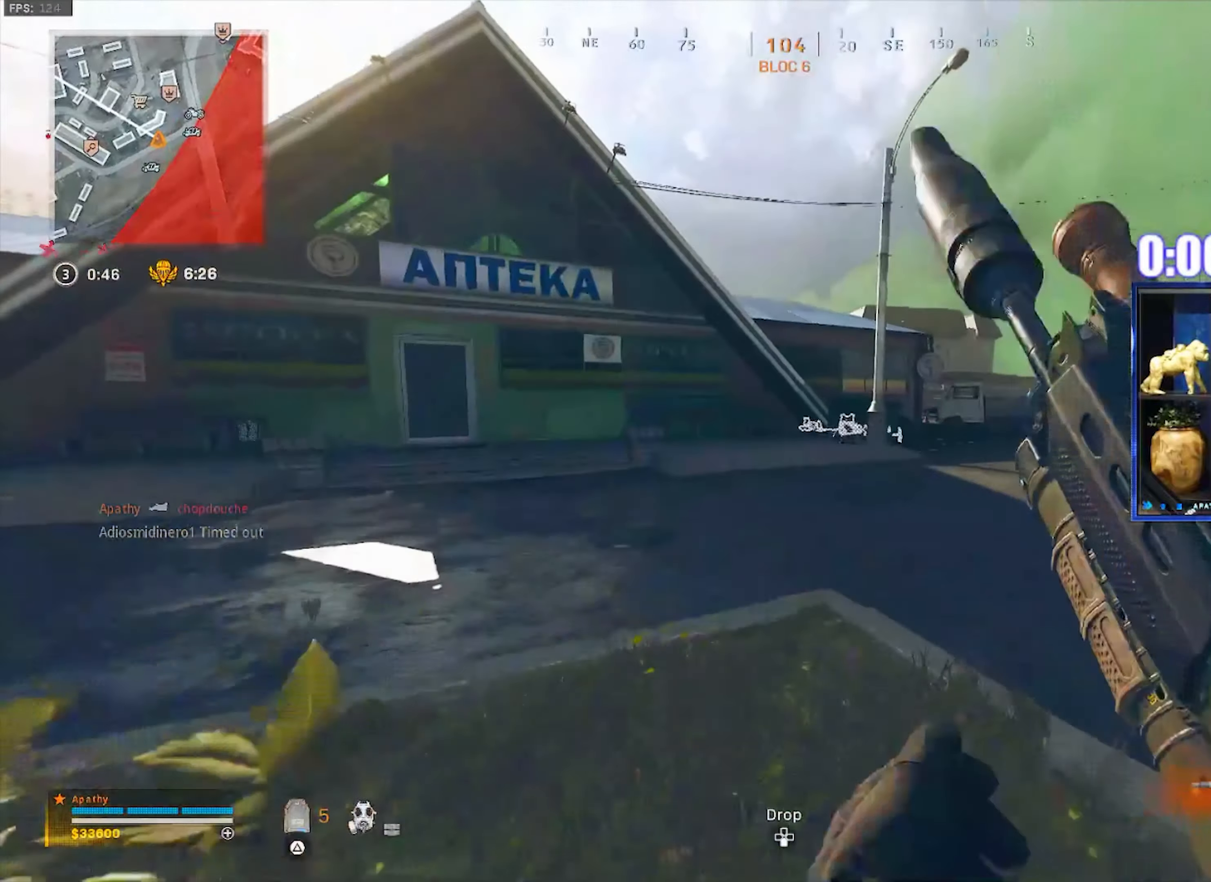
{"buttons": [], "left_stick": "up-left", "right_stick": "left", "events": [[66, "TRIANGLE", "up"], [133, "right_stick", "center"], [233, "right_stick", "down-right"], [300, "right_stick", "center"], [433, "left_stick", "up-left"], [500, "right_stick", "left"]]}
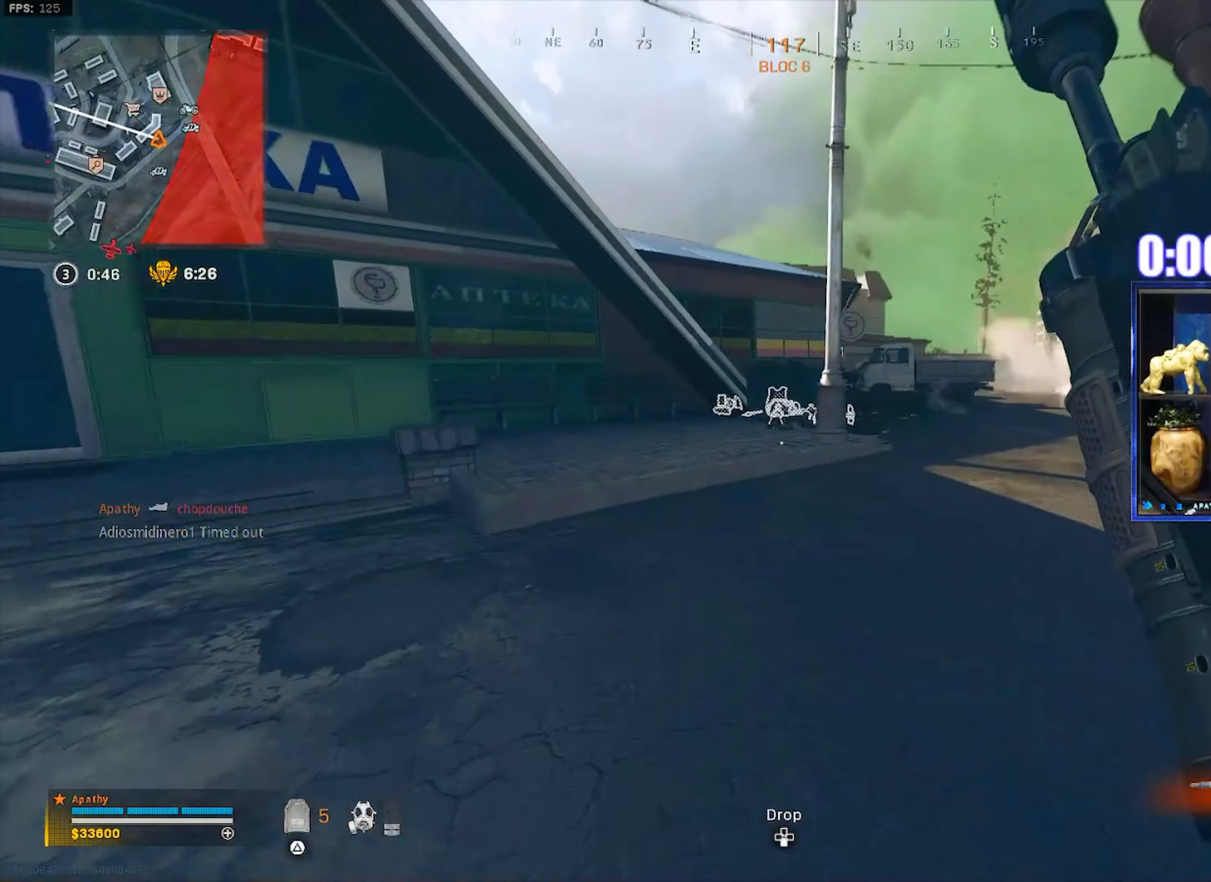
{"buttons": [], "left_stick": "up", "right_stick": "center", "events": [[200, "right_stick", "right"], [301, "left_stick", "up"], [501, "right_stick", "center"]]}
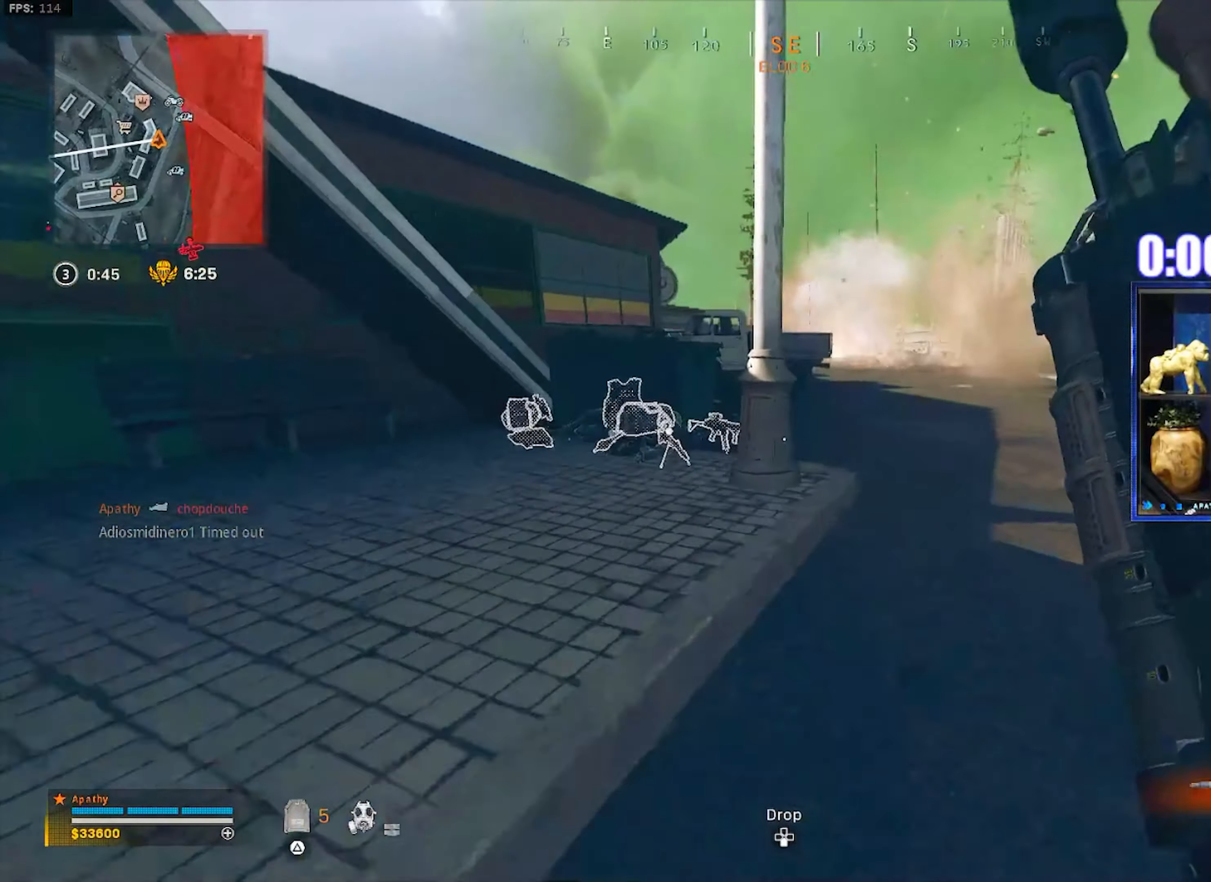
{"buttons": ["L3"], "left_stick": "up", "right_stick": "left", "events": [[33, "R3", "down"], [167, "right_stick", "up-left"], [300, "CROSS", "down"], [300, "R3", "up"], [300, "right_stick", "left"], [367, "L3", "down"], [400, "CROSS", "up"]]}
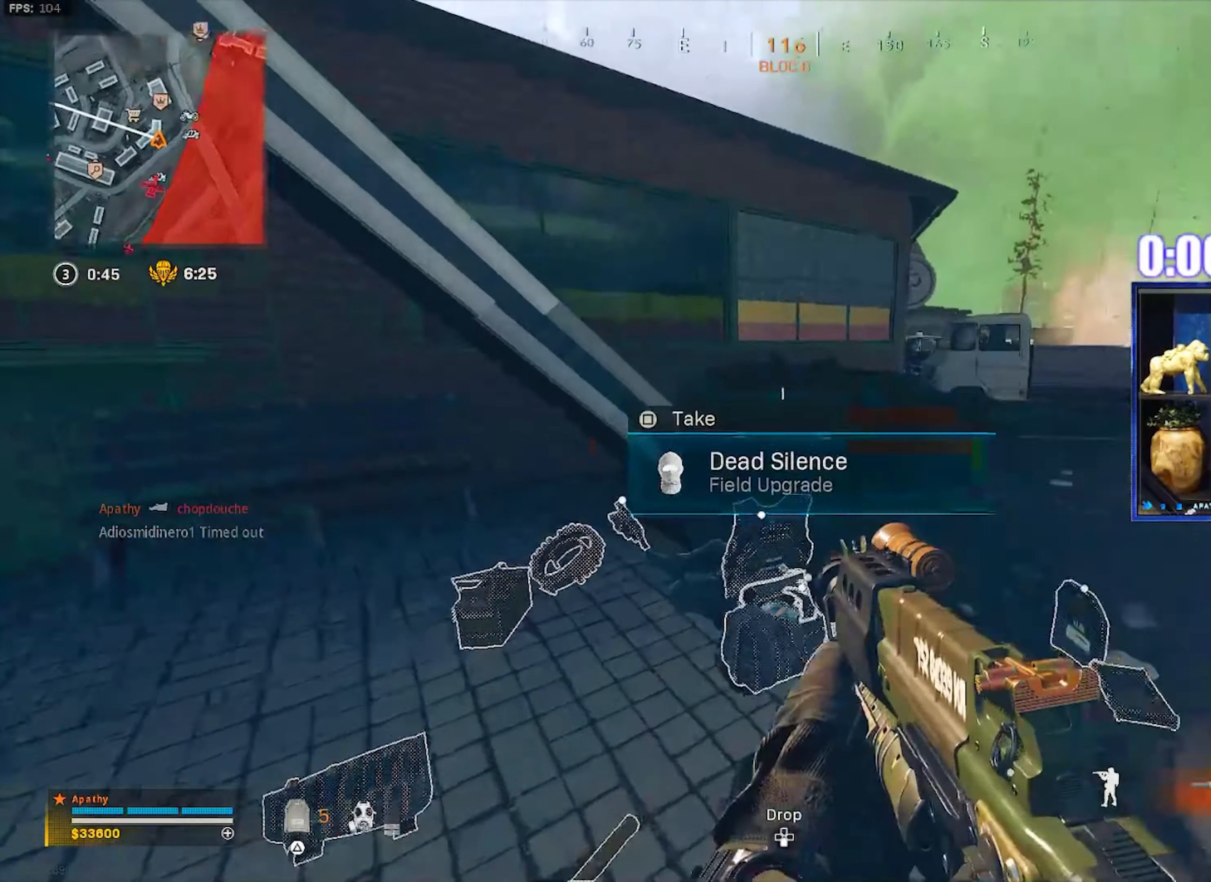
{"buttons": ["L3"], "left_stick": "up", "right_stick": "center", "events": [[34, "L3", "up"], [34, "left_stick", "up-left"], [167, "L3", "down"], [267, "right_stick", "center"], [301, "TRIANGLE", "down"], [334, "left_stick", "up"], [367, "TRIANGLE", "up"], [401, "TRIANGLE", "down"], [467, "TRIANGLE", "up"]]}
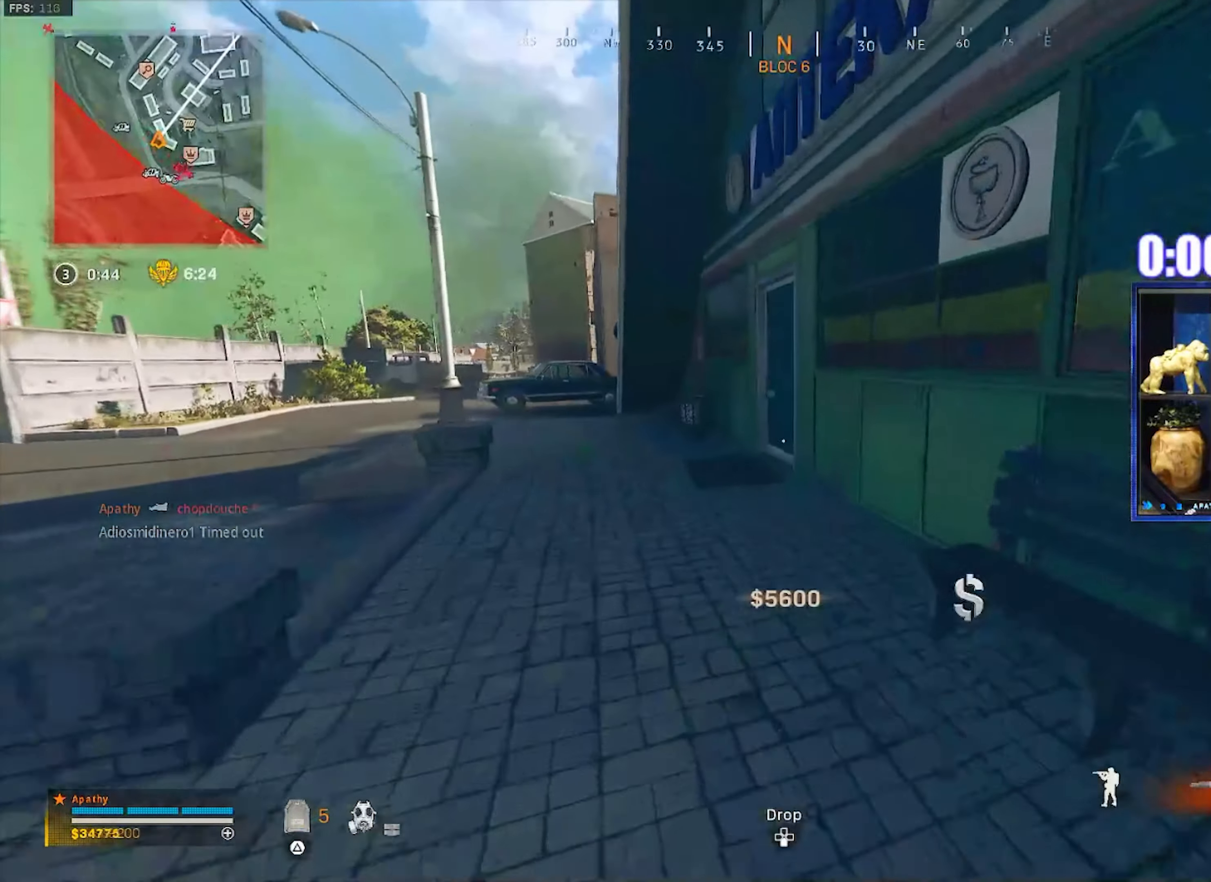
{"buttons": ["L3"], "left_stick": "up-left", "right_stick": "center", "events": [[100, "R3", "down"], [167, "R3", "up"], [233, "L3", "up"], [233, "R3", "down"], [300, "CROSS", "down"], [333, "R3", "up"], [400, "CROSS", "up"], [433, "L3", "down"], [433, "left_stick", "up-left"]]}
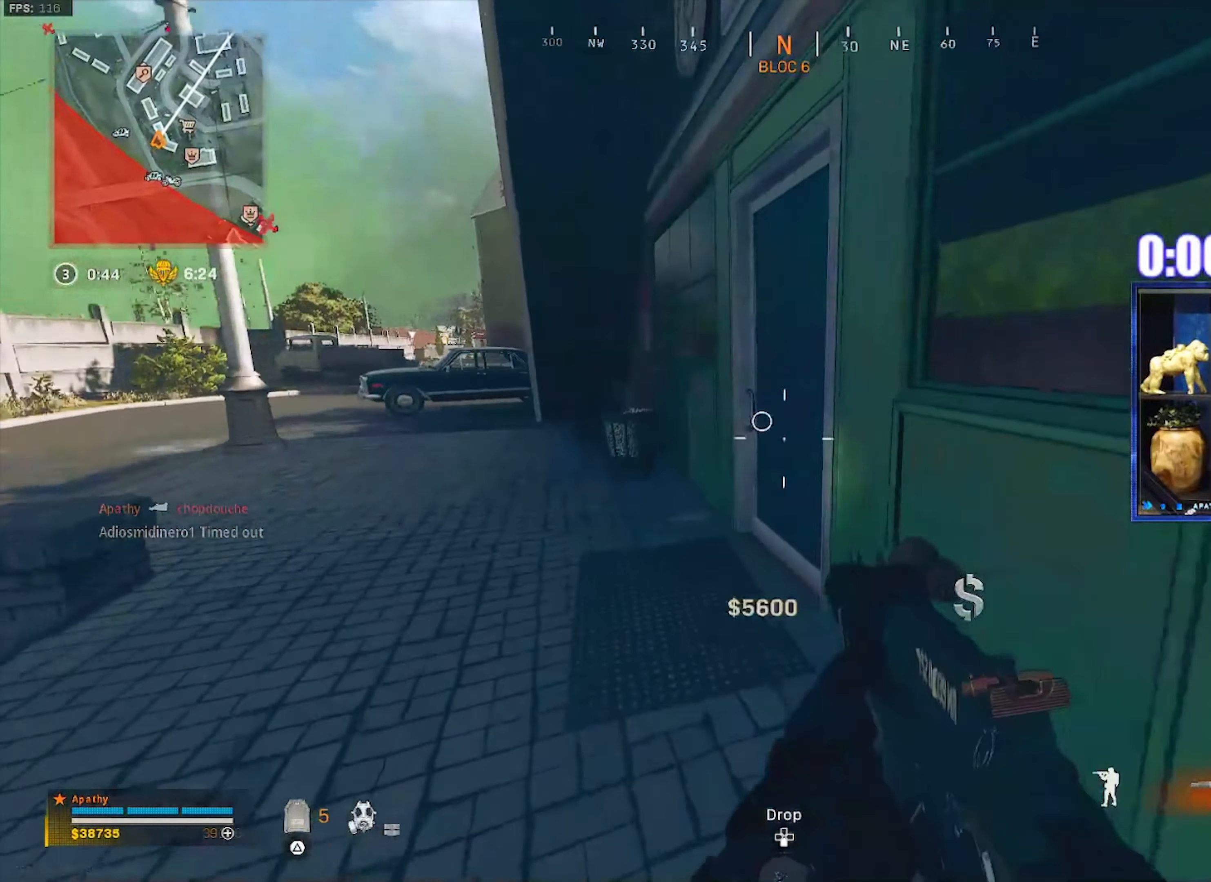
{"buttons": [], "left_stick": "up", "right_stick": "right", "events": [[200, "right_stick", "right"], [234, "left_stick", "up"], [334, "L3", "up"]]}
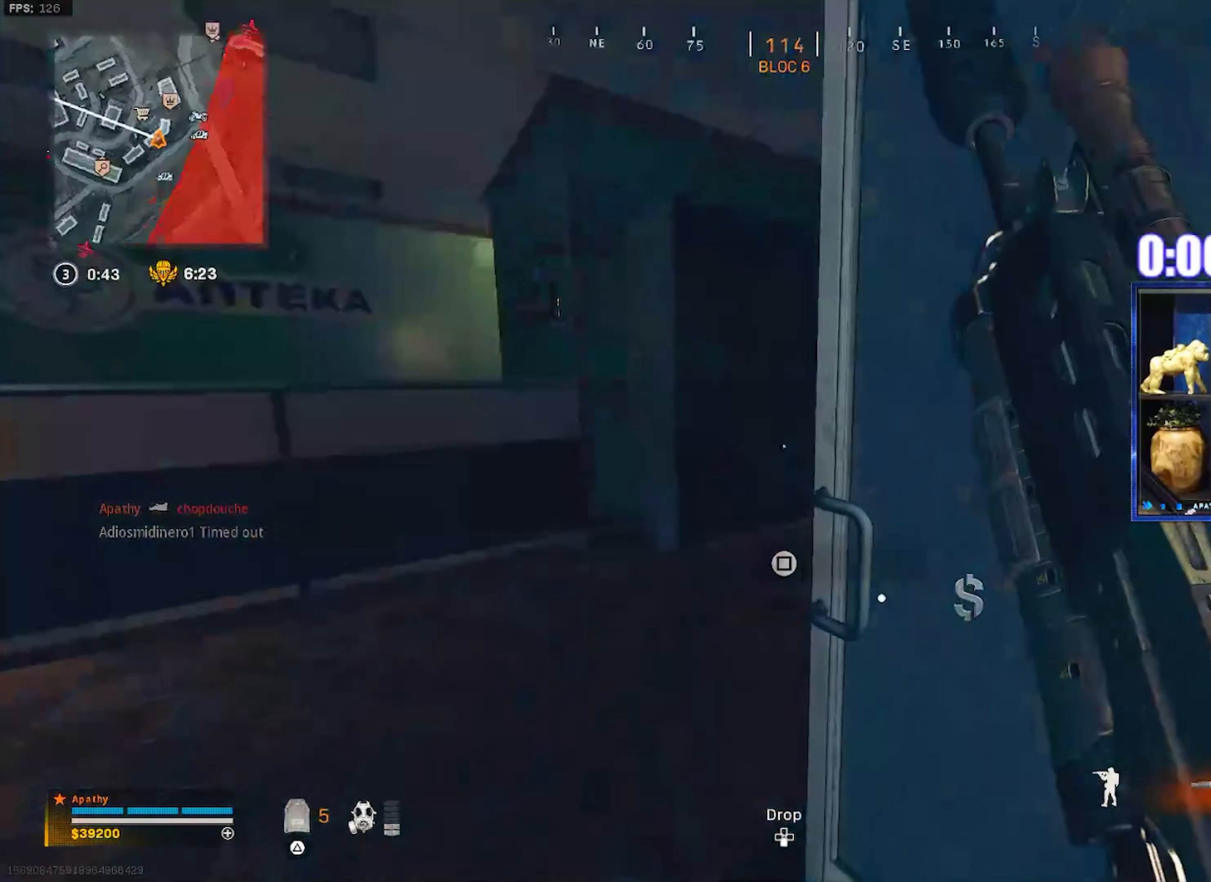
{"buttons": [], "left_stick": "up-right", "right_stick": "center", "events": [[167, "left_stick", "up-right"], [467, "right_stick", "center"]]}
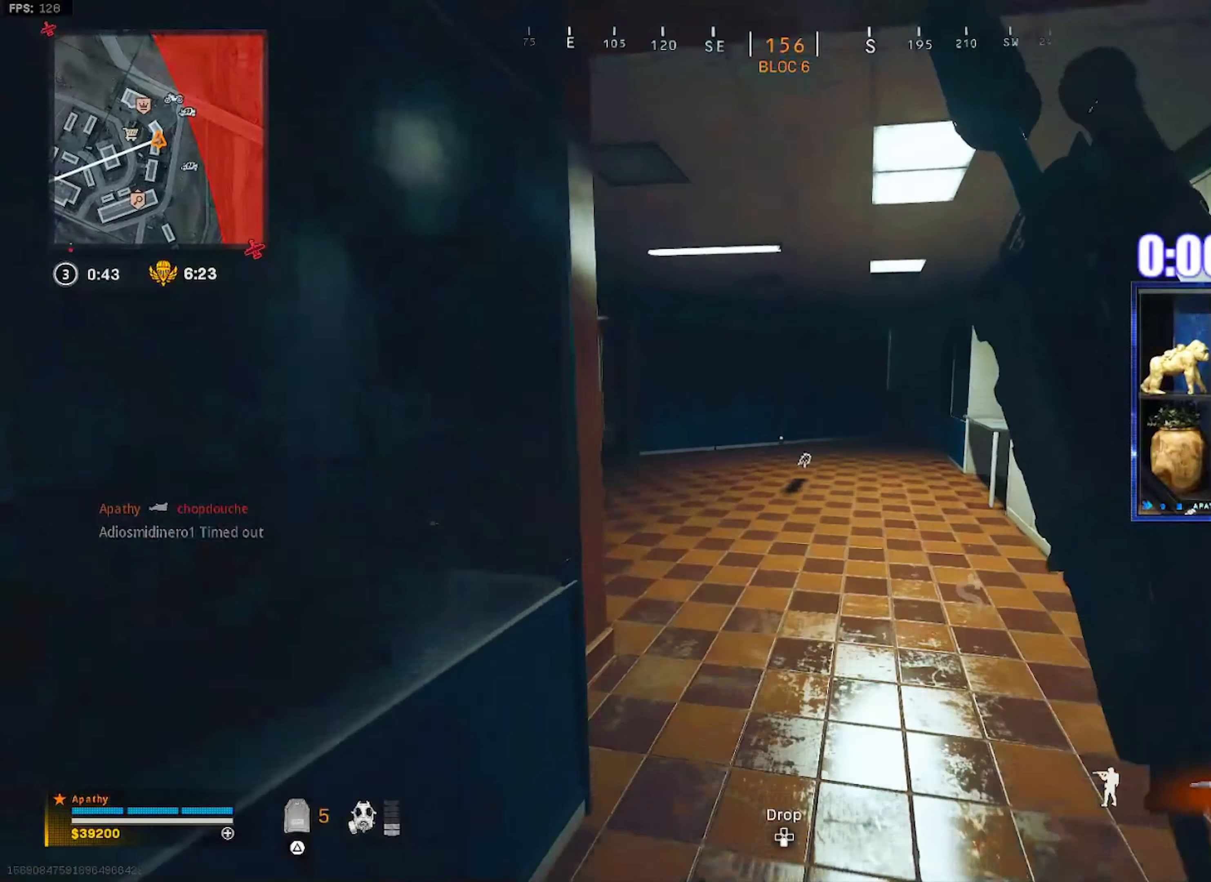
{"buttons": [], "left_stick": "up-right", "right_stick": "center", "events": [[67, "right_stick", "left"], [100, "R3", "down"], [167, "R3", "up"], [234, "R3", "down"], [267, "CROSS", "down"], [334, "L1", "down"], [334, "R3", "up"], [334, "right_stick", "center"], [401, "CROSS", "up"], [501, "L1", "up"]]}
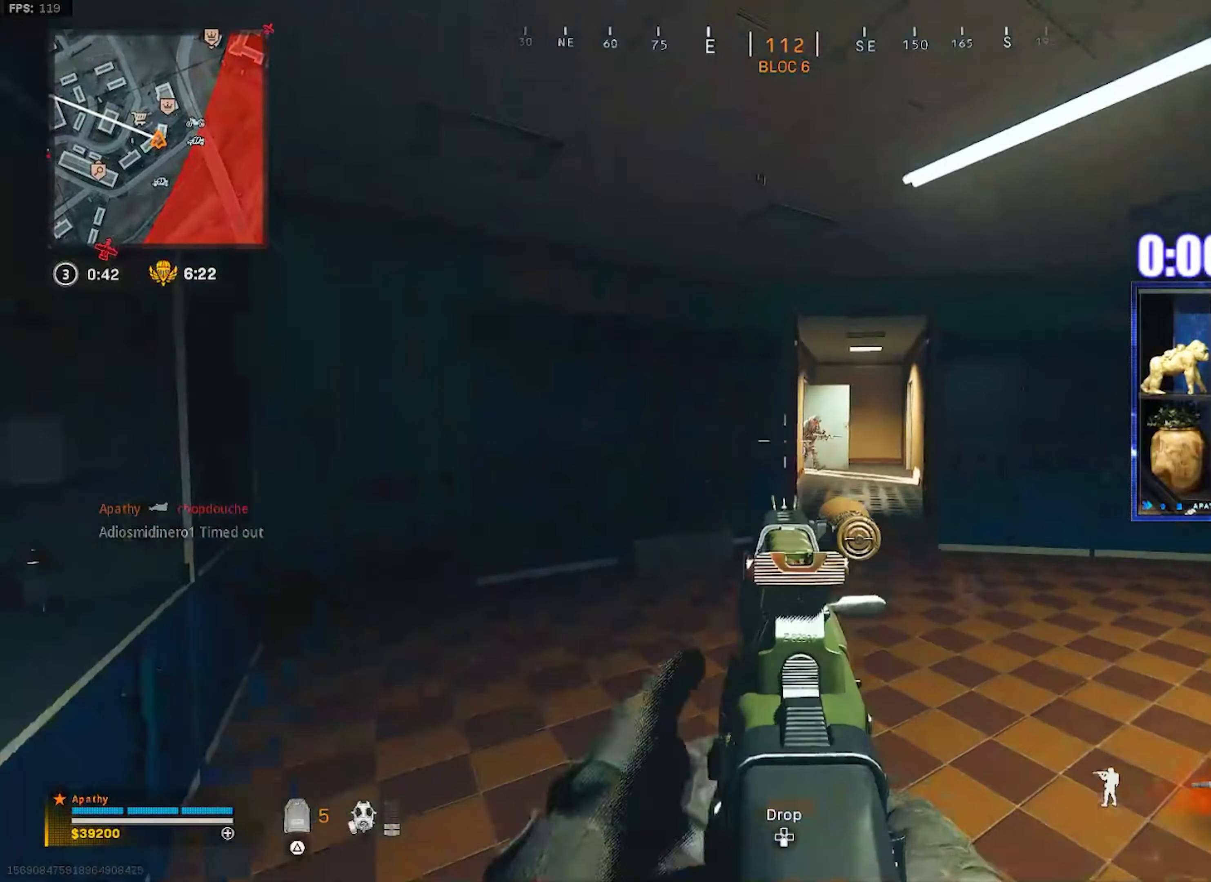
{"buttons": ["L1", "R1"], "left_stick": "left", "right_stick": "right", "events": [[66, "L3", "down"], [133, "left_stick", "up"], [267, "L1", "down"], [267, "L3", "up"], [334, "right_stick", "right"], [401, "R1", "down"], [434, "left_stick", "left"]]}
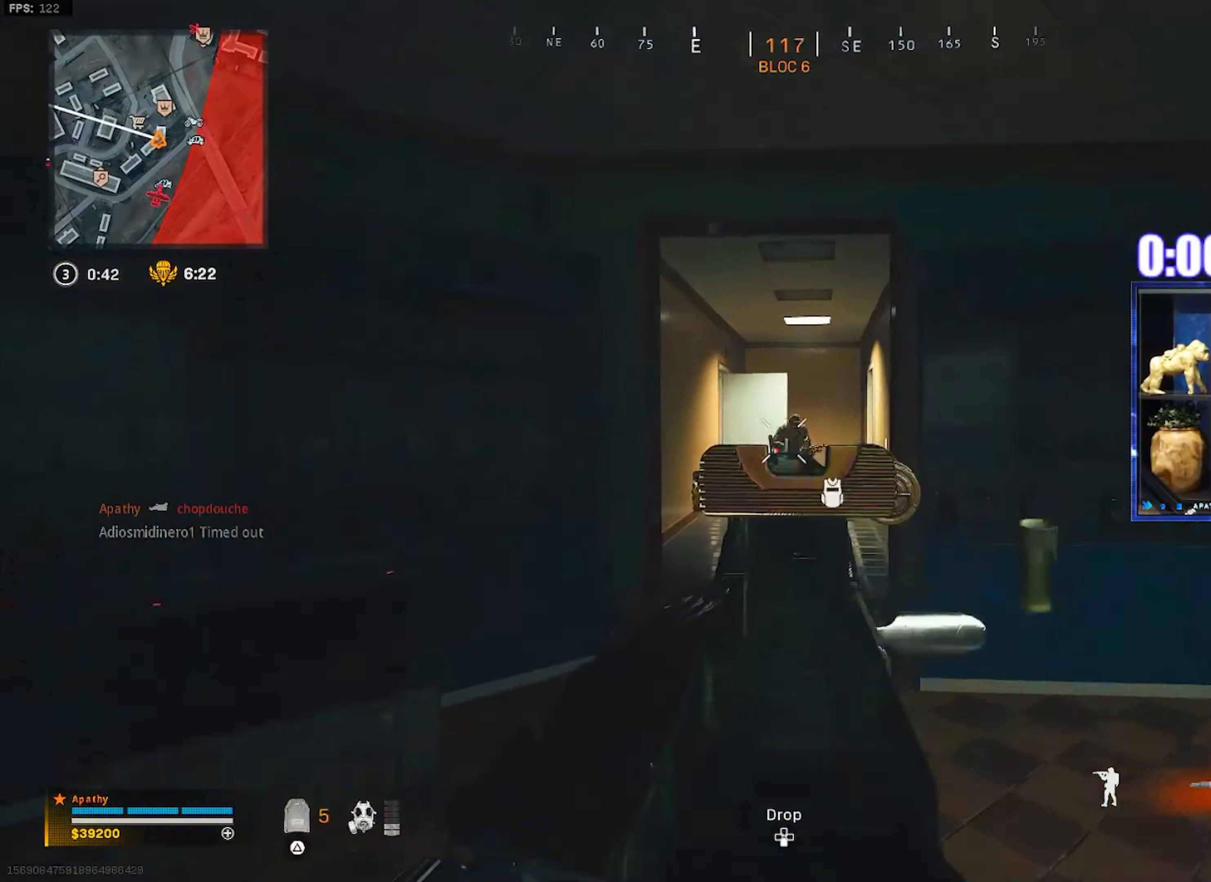
{"buttons": ["L1", "R1"], "left_stick": "left", "right_stick": "center", "events": [[67, "left_stick", "up-left"], [133, "right_stick", "center"], [200, "left_stick", "up-right"], [300, "left_stick", "right"], [367, "right_stick", "left"], [400, "left_stick", "left"], [467, "right_stick", "center"]]}
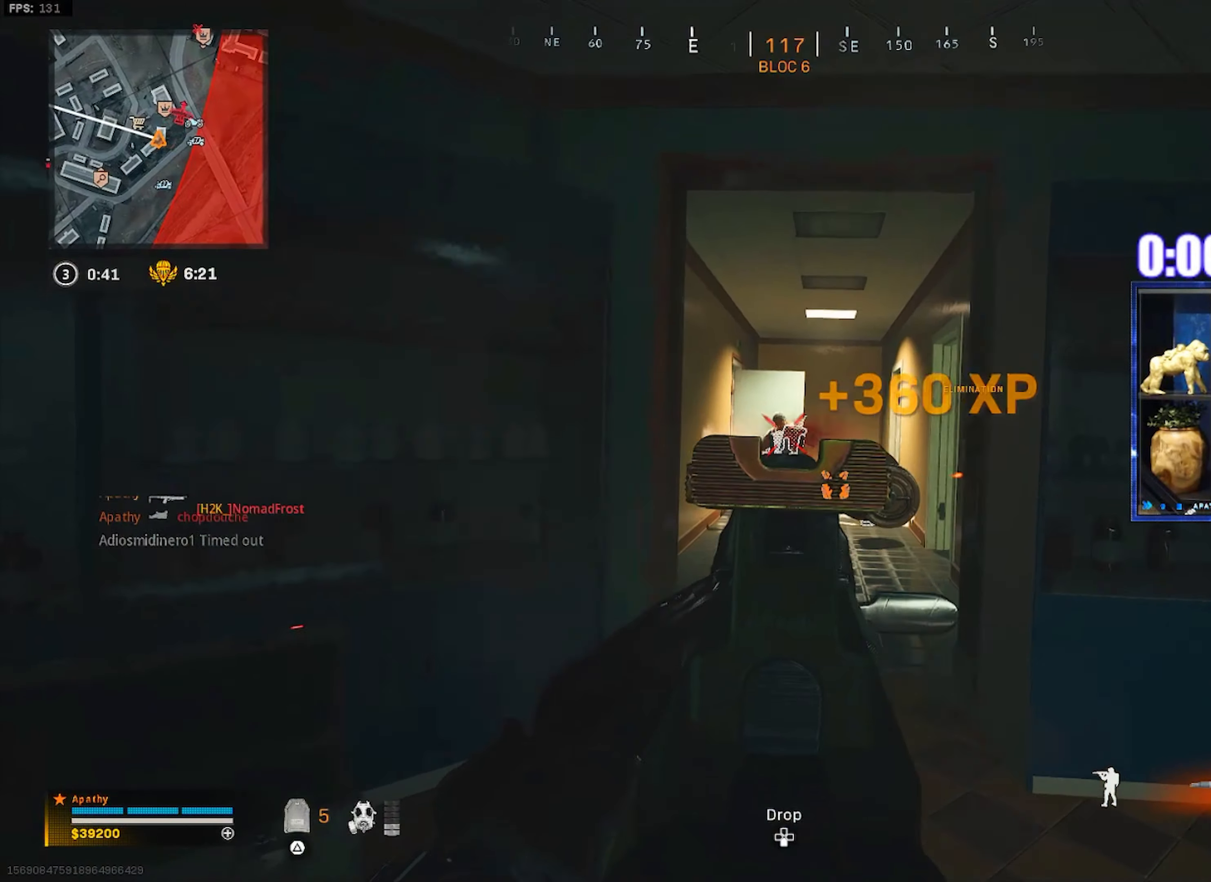
{"buttons": ["TRIANGLE", "L3"], "left_stick": "up", "right_stick": "center", "events": [[167, "left_stick", "up-right"], [201, "L1", "up"], [201, "R1", "up"], [234, "L3", "down"], [234, "right_stick", "down-right"], [301, "left_stick", "up"], [334, "right_stick", "center"], [401, "TRIANGLE", "down"], [434, "TRIANGLE", "up"], [501, "TRIANGLE", "down"]]}
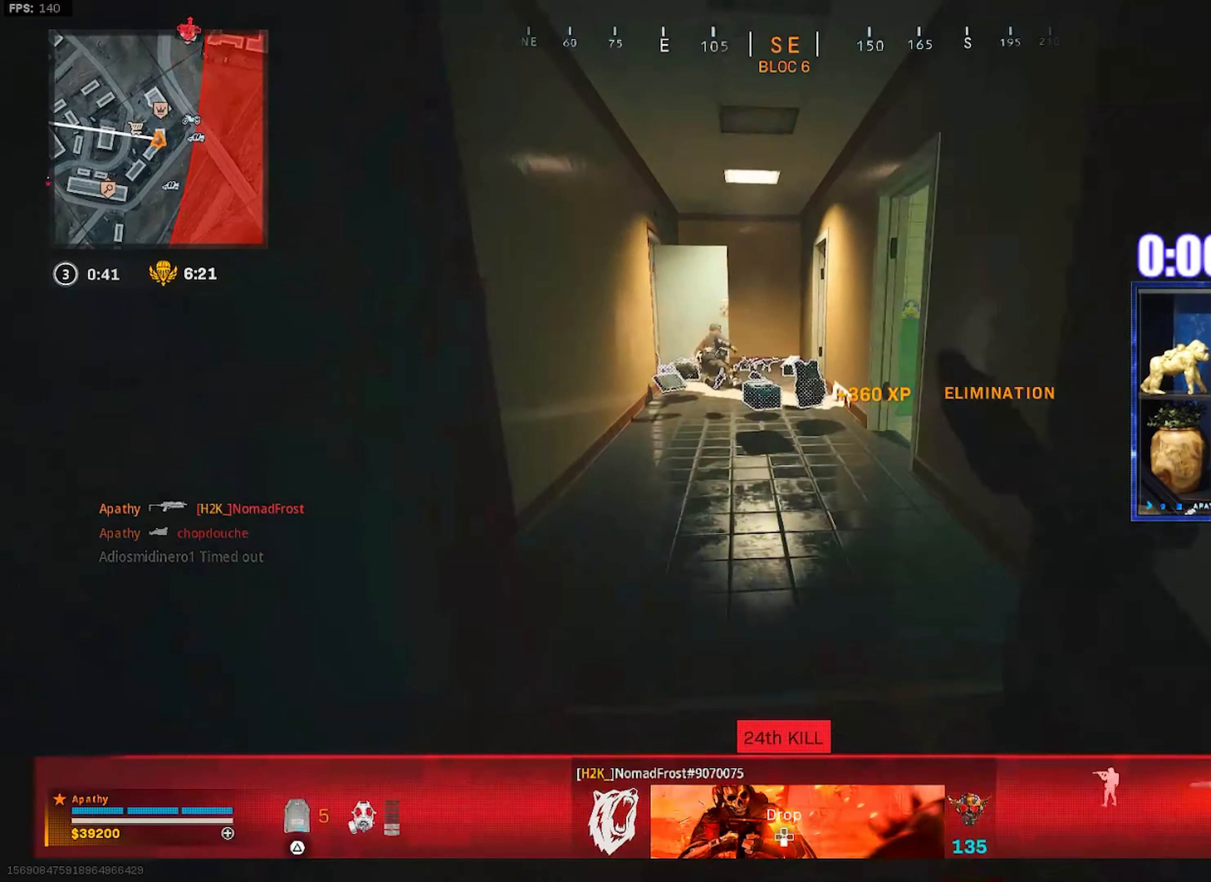
{"buttons": [], "left_stick": "up", "right_stick": "left", "events": [[33, "TRIANGLE", "up"], [133, "L3", "up"], [167, "R3", "down"], [234, "R3", "up"], [300, "R3", "down"], [367, "CROSS", "down"], [367, "right_stick", "left"], [400, "R3", "up"], [500, "CROSS", "up"]]}
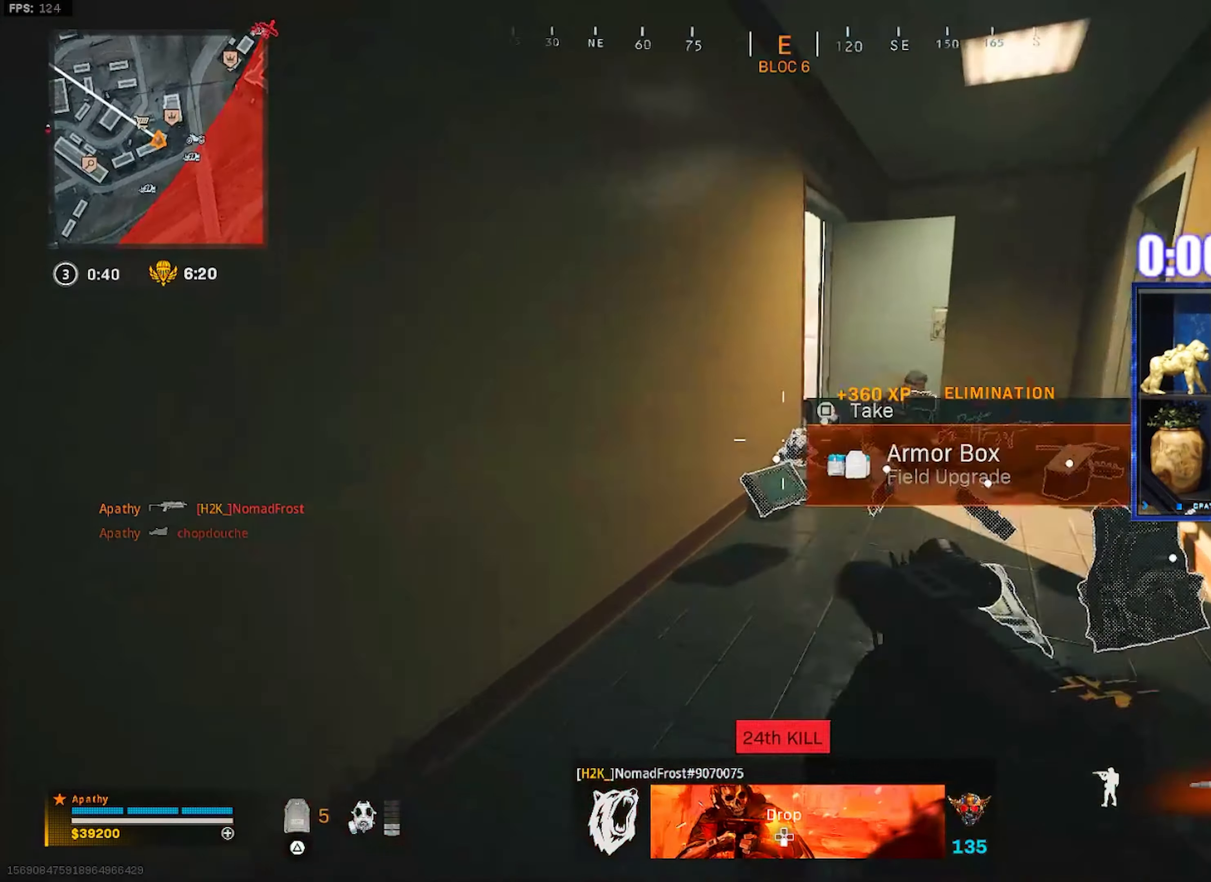
{"buttons": [], "left_stick": "up", "right_stick": "left", "events": [[67, "L3", "down"], [67, "TRIANGLE", "down"], [101, "TRIANGLE", "up"], [167, "TRIANGLE", "down"], [234, "L3", "up"], [234, "TRIANGLE", "up"], [301, "L3", "down"], [301, "right_stick", "center"], [434, "L3", "up"], [434, "right_stick", "left"]]}
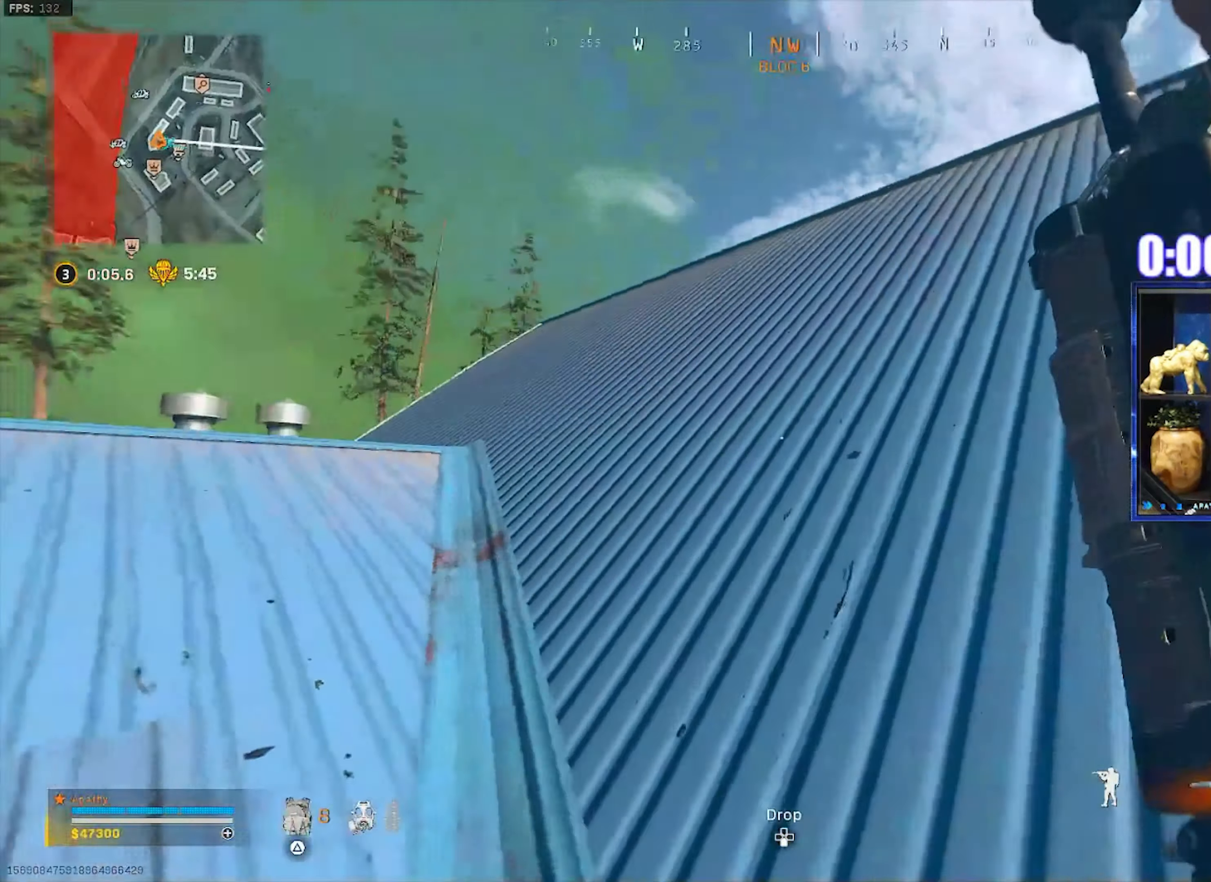
{"buttons": [], "left_stick": "up-left", "right_stick": "center", "events": [[167, "left_stick", "up-left"], [167, "right_stick", "center"], [200, "TRIANGLE", "down"], [267, "TRIANGLE", "up"], [334, "TRIANGLE", "down"], [400, "TRIANGLE", "up"]]}
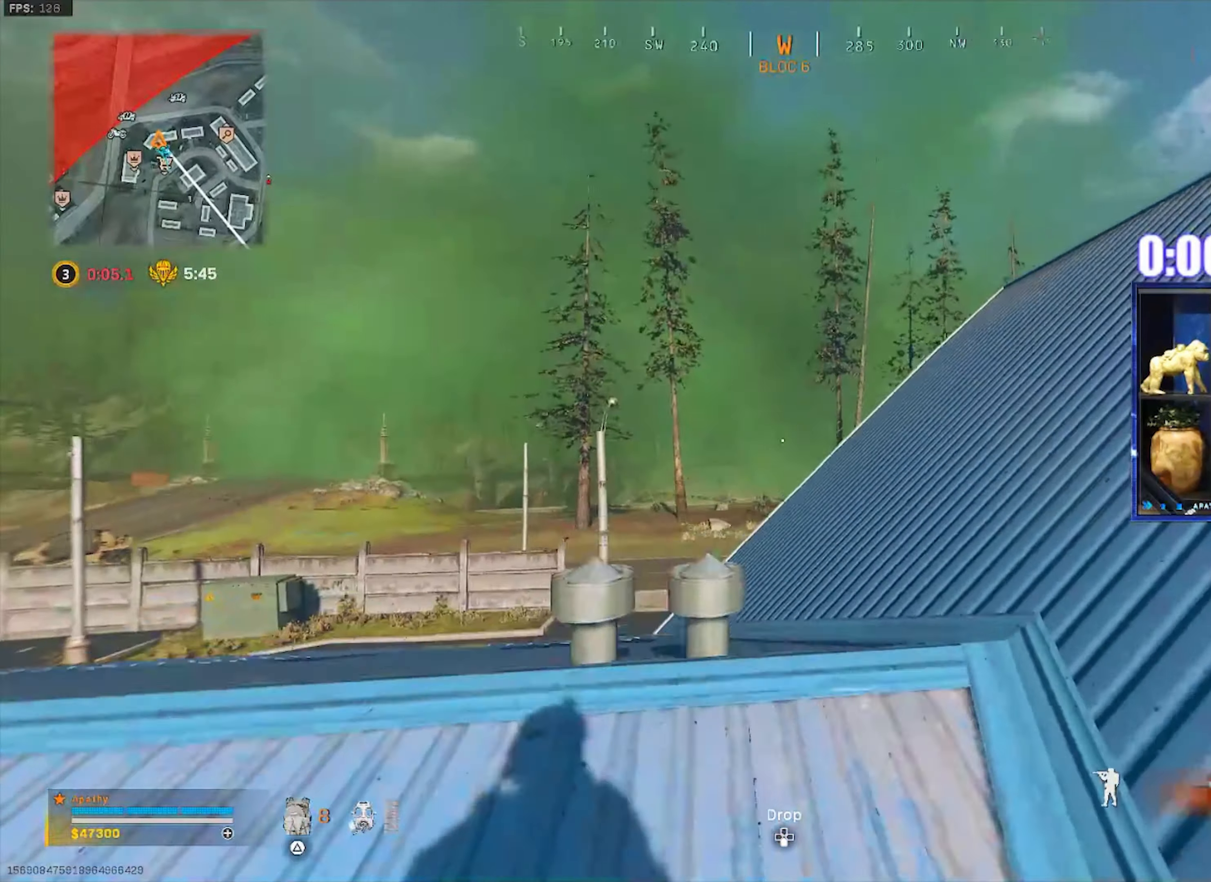
{"buttons": [], "left_stick": "up", "right_stick": "right", "events": [[34, "right_stick", "down-left"], [134, "left_stick", "up"], [167, "right_stick", "right"], [301, "CROSS", "down"], [434, "CROSS", "up"]]}
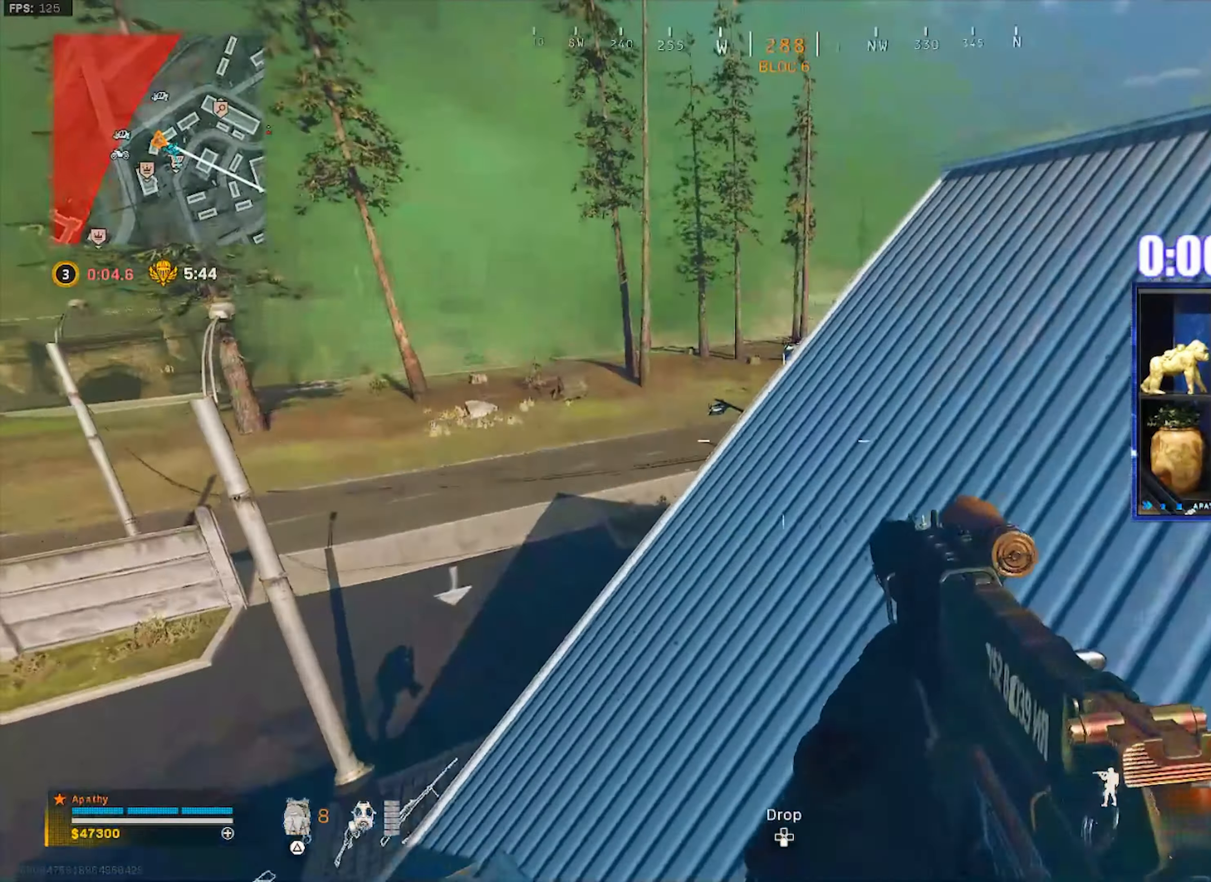
{"buttons": ["L3"], "left_stick": "up-left", "right_stick": "center", "events": [[167, "left_stick", "up-left"], [434, "L3", "down"], [434, "right_stick", "center"]]}
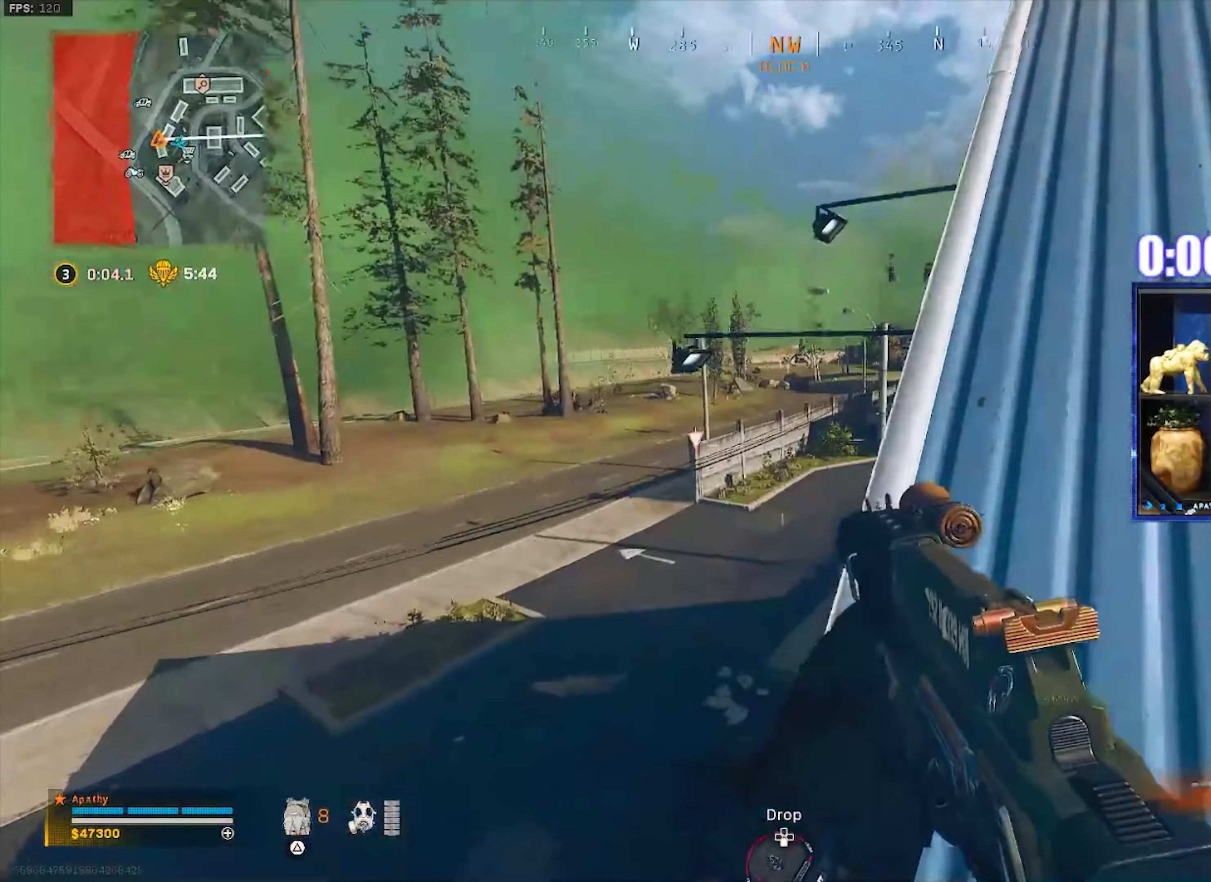
{"buttons": ["L1"], "left_stick": "up-right", "right_stick": "up-left", "events": [[67, "L3", "up"], [134, "left_stick", "right"], [301, "left_stick", "up-right"], [367, "right_stick", "up-left"], [401, "L1", "down"]]}
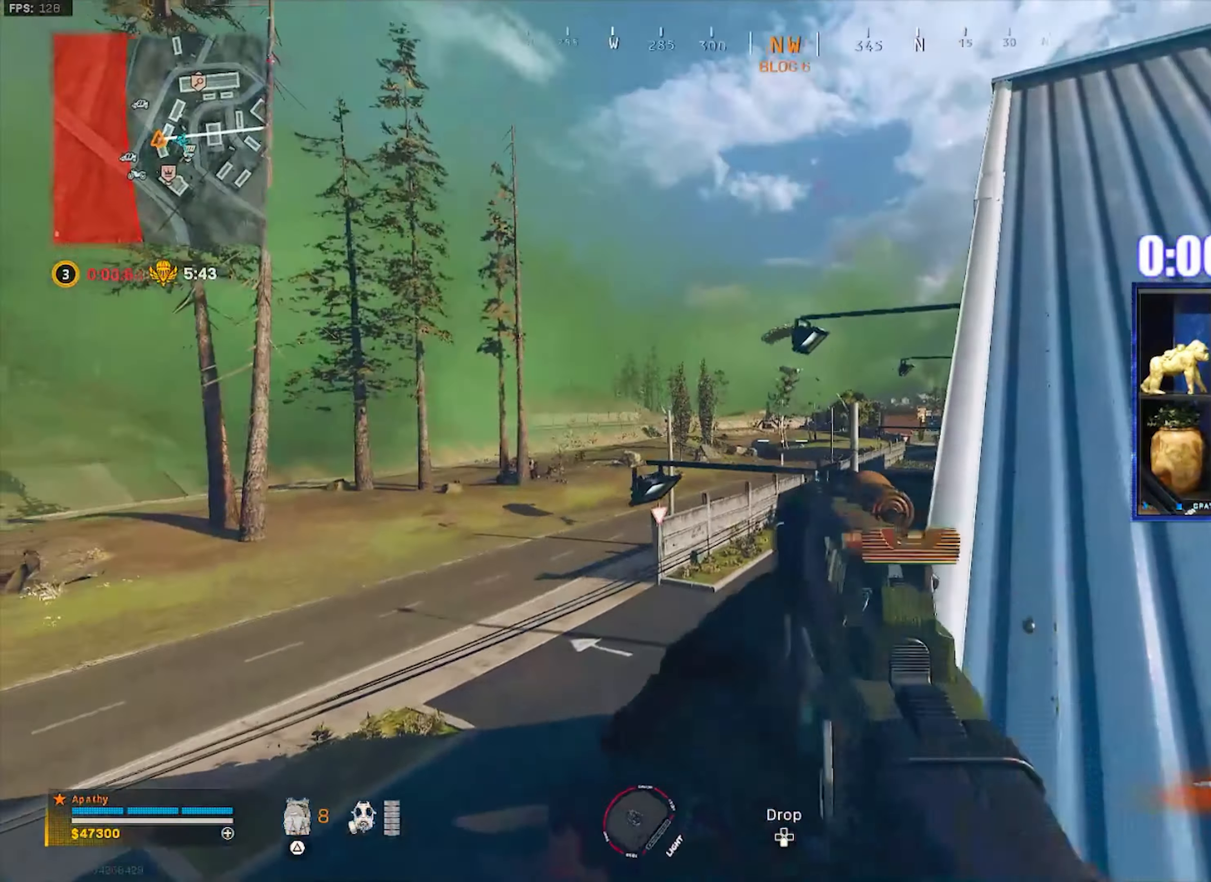
{"buttons": ["L1", "R1"], "left_stick": "up-right", "right_stick": "down-left", "events": [[67, "R1", "down"], [167, "right_stick", "center"], [334, "right_stick", "down-left"]]}
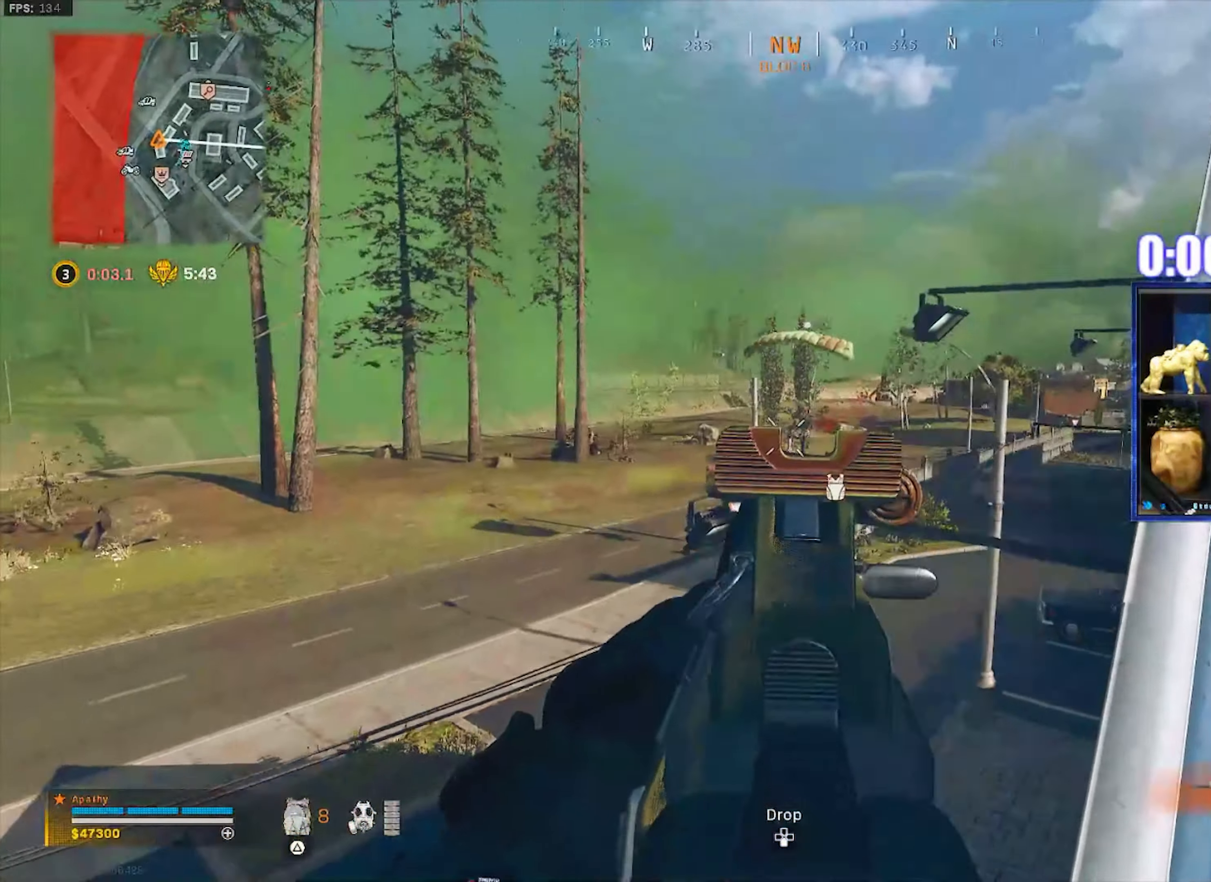
{"buttons": ["L1", "R1"], "left_stick": "up-right", "right_stick": "down-left", "events": []}
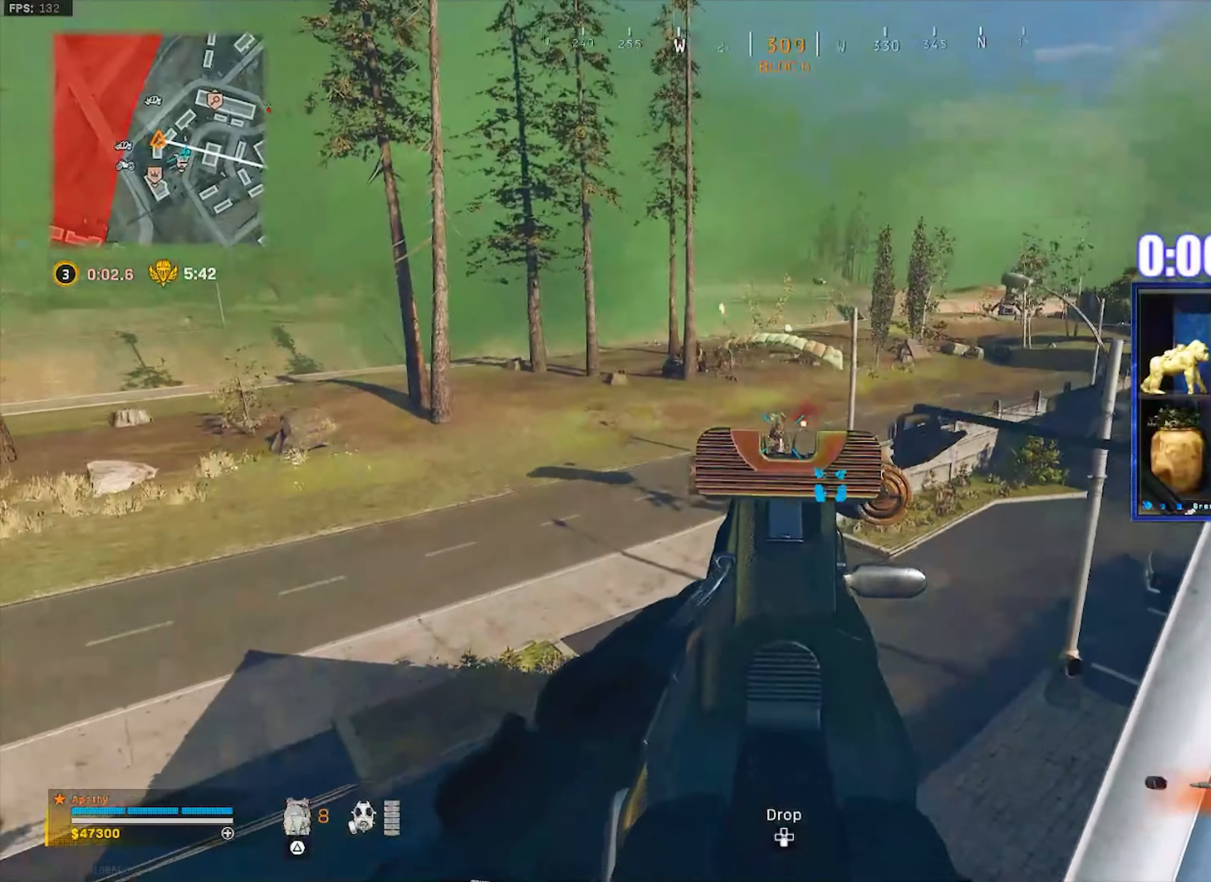
{"buttons": ["L1", "R1"], "left_stick": "down-right", "right_stick": "down-left", "events": [[267, "left_stick", "right"], [267, "right_stick", "down"], [367, "right_stick", "down-left"], [400, "left_stick", "down-right"]]}
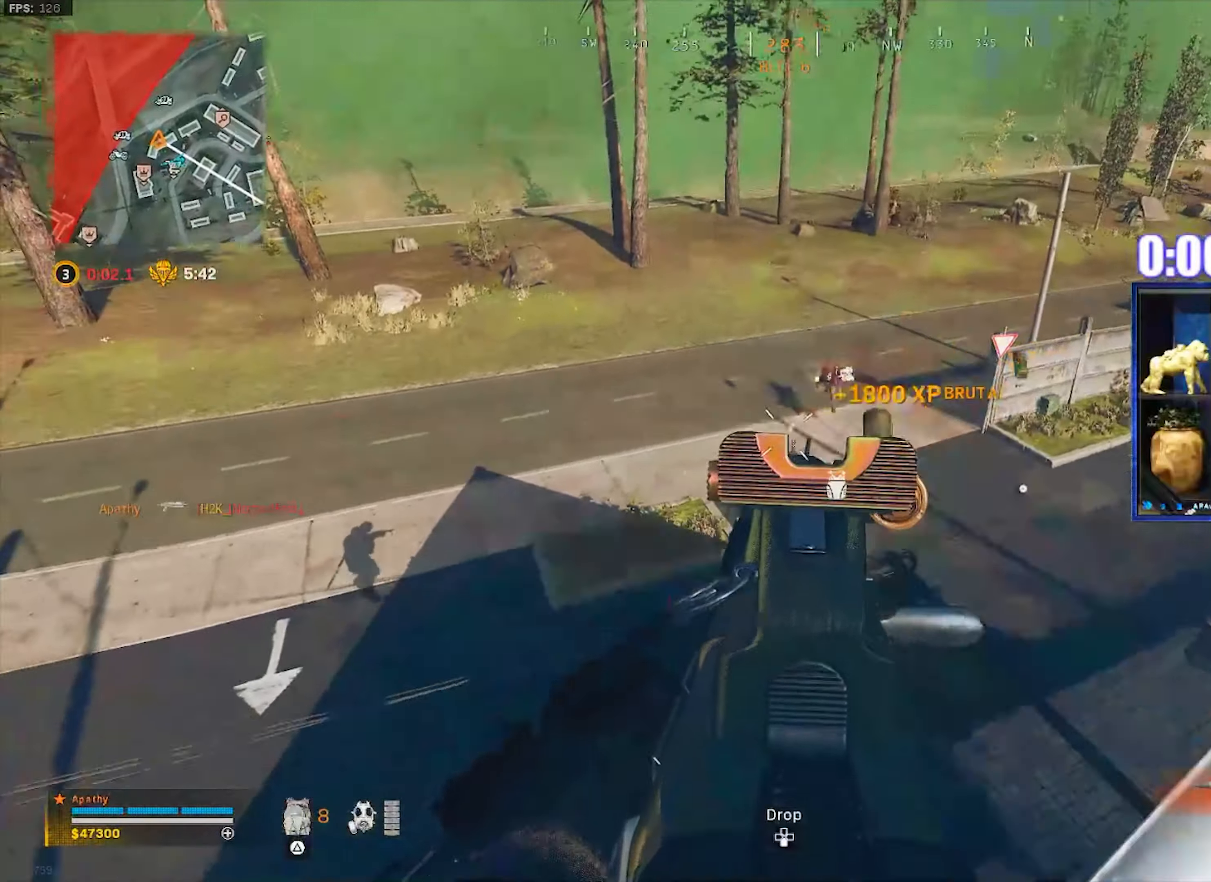
{"buttons": [], "left_stick": "up-right", "right_stick": "center", "events": [[100, "L1", "up"], [100, "right_stick", "right"], [134, "R1", "up"], [234, "L3", "down"], [234, "left_stick", "up-right"], [401, "L3", "up"], [434, "TRIANGLE", "down"], [434, "right_stick", "center"], [501, "TRIANGLE", "up"]]}
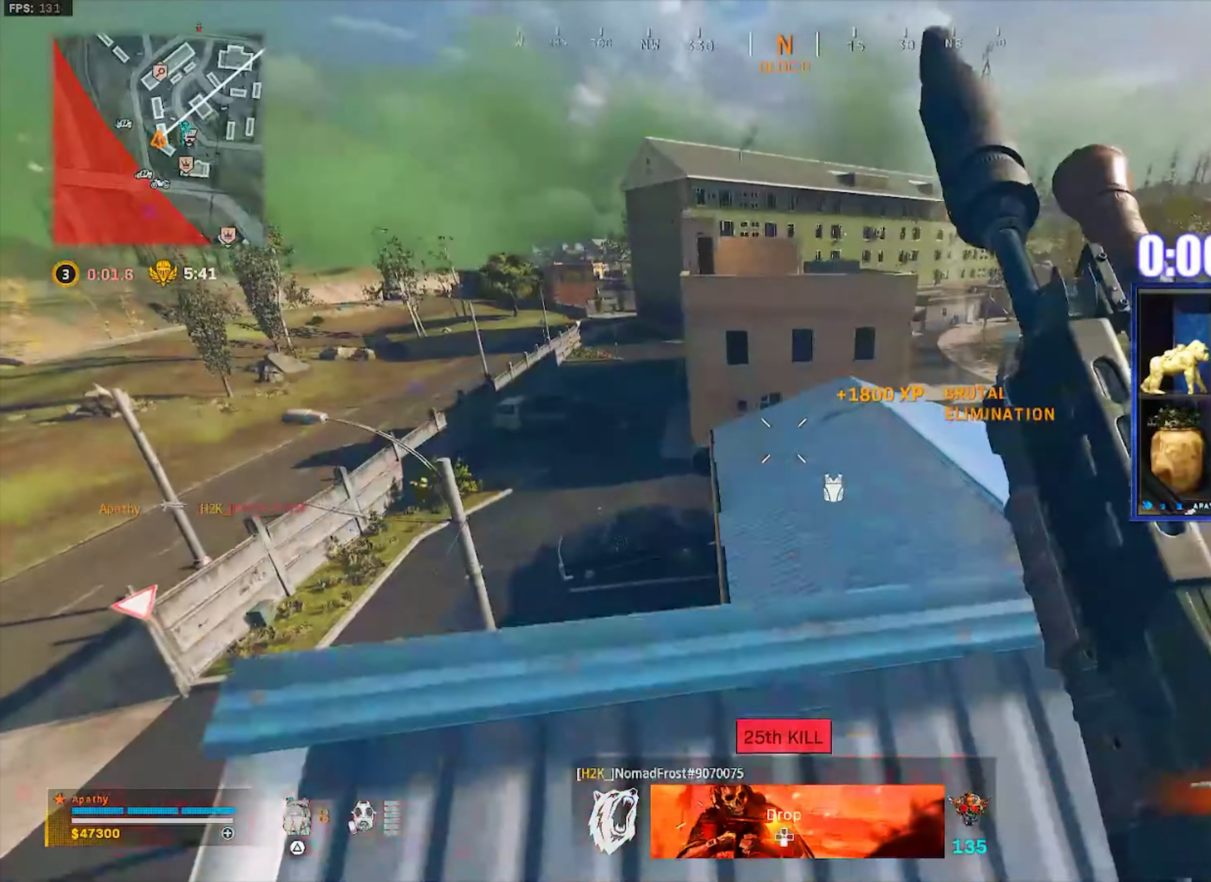
{"buttons": [], "left_stick": "right", "right_stick": "right", "events": [[33, "TRIANGLE", "down"], [100, "TRIANGLE", "up"], [167, "SQUARE", "down"], [233, "SQUARE", "up"], [333, "right_stick", "right"], [367, "left_stick", "right"]]}
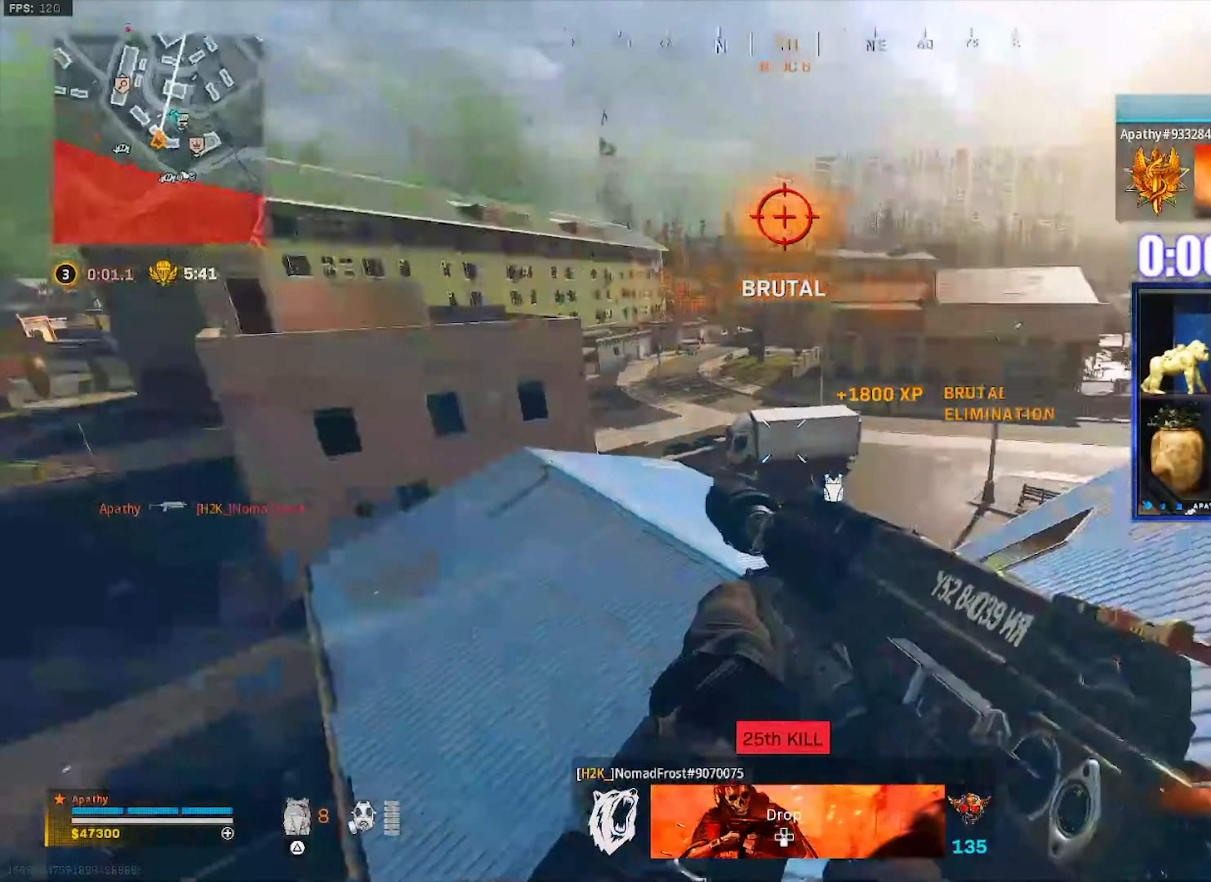
{"buttons": ["L3"], "left_stick": "up-right", "right_stick": "right", "events": [[267, "TRIANGLE", "down"], [300, "TRIANGLE", "up"], [434, "L3", "down"], [434, "left_stick", "up-right"]]}
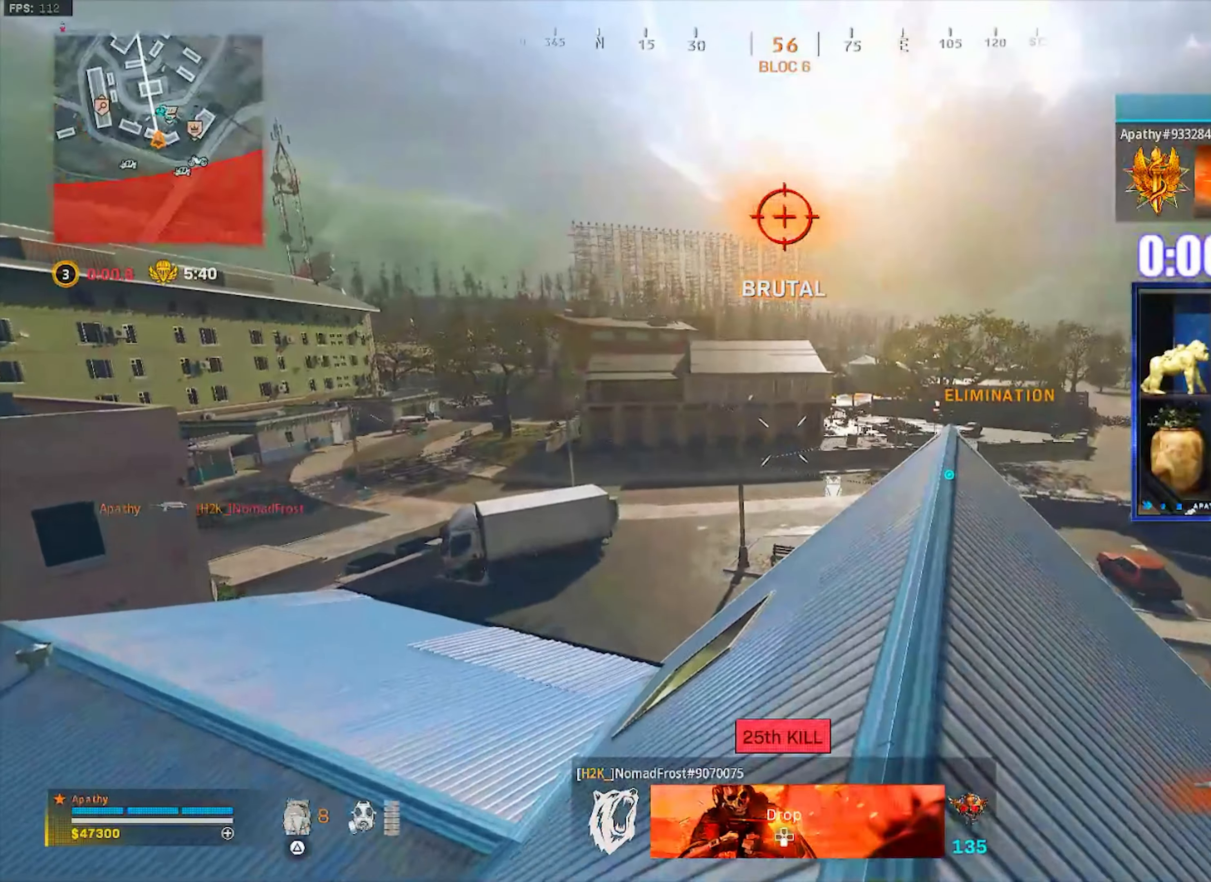
{"buttons": [], "left_stick": "up-right", "right_stick": "left", "events": [[66, "L3", "up"], [100, "CROSS", "down"], [233, "CROSS", "up"], [233, "right_stick", "center"], [300, "right_stick", "left"]]}
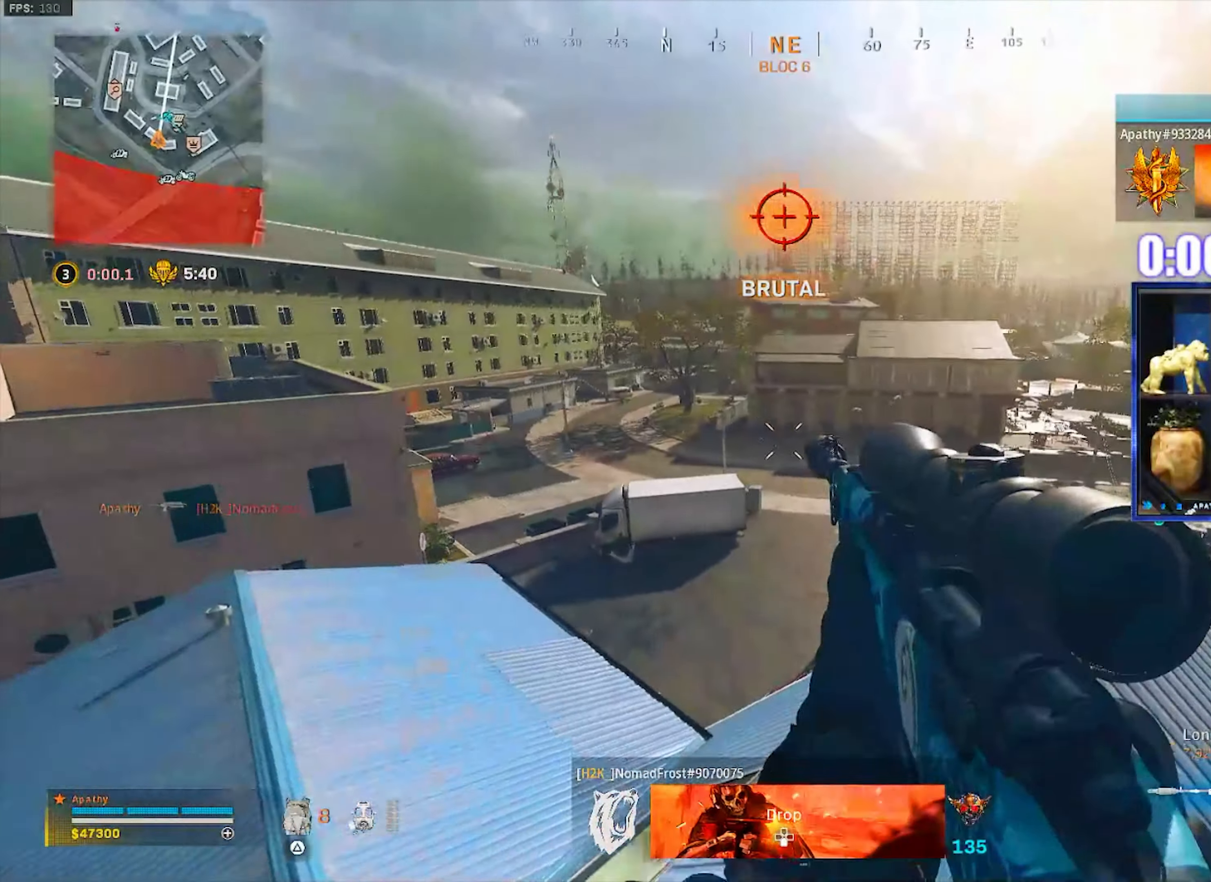
{"buttons": ["L3"], "left_stick": "up-right", "right_stick": "down-right", "events": [[334, "right_stick", "center"], [367, "L3", "down"], [401, "right_stick", "down-right"]]}
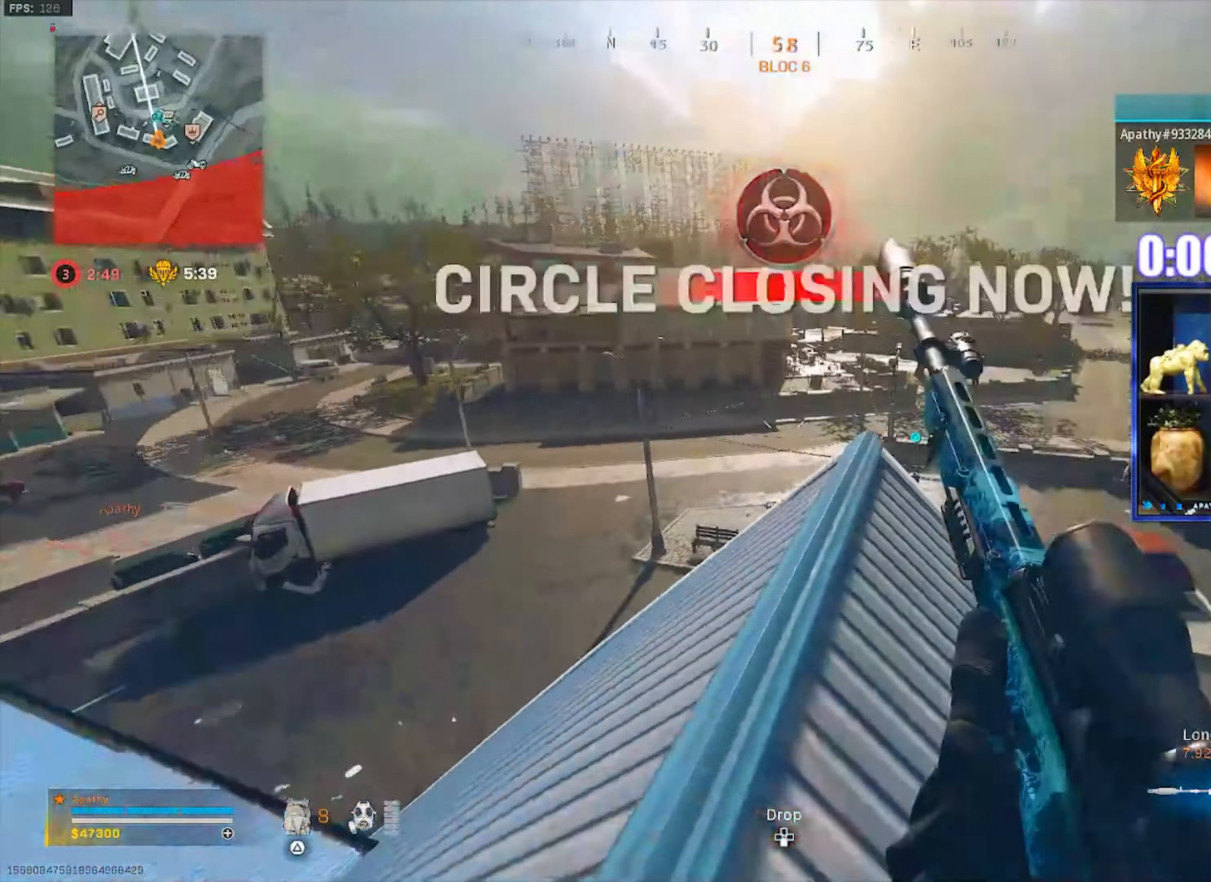
{"buttons": [], "left_stick": "down-left", "right_stick": "right", "events": [[66, "right_stick", "center"], [133, "TRIANGLE", "down"], [133, "left_stick", "up"], [200, "TRIANGLE", "up"], [233, "L3", "up"], [267, "TRIANGLE", "down"], [333, "TRIANGLE", "up"], [367, "left_stick", "left"], [467, "left_stick", "down-left"], [467, "right_stick", "right"]]}
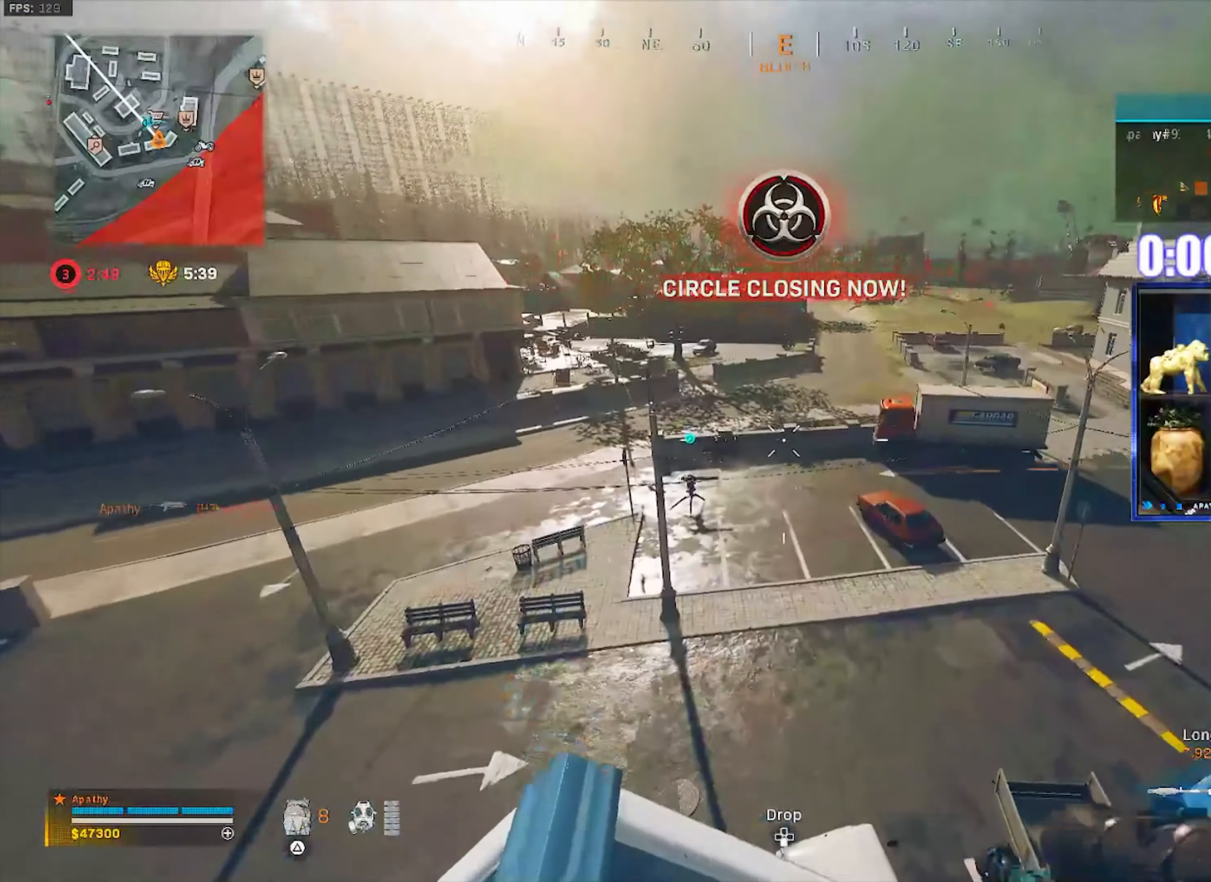
{"buttons": [], "left_stick": "down-right", "right_stick": "center", "events": [[234, "right_stick", "center"], [300, "left_stick", "down-right"]]}
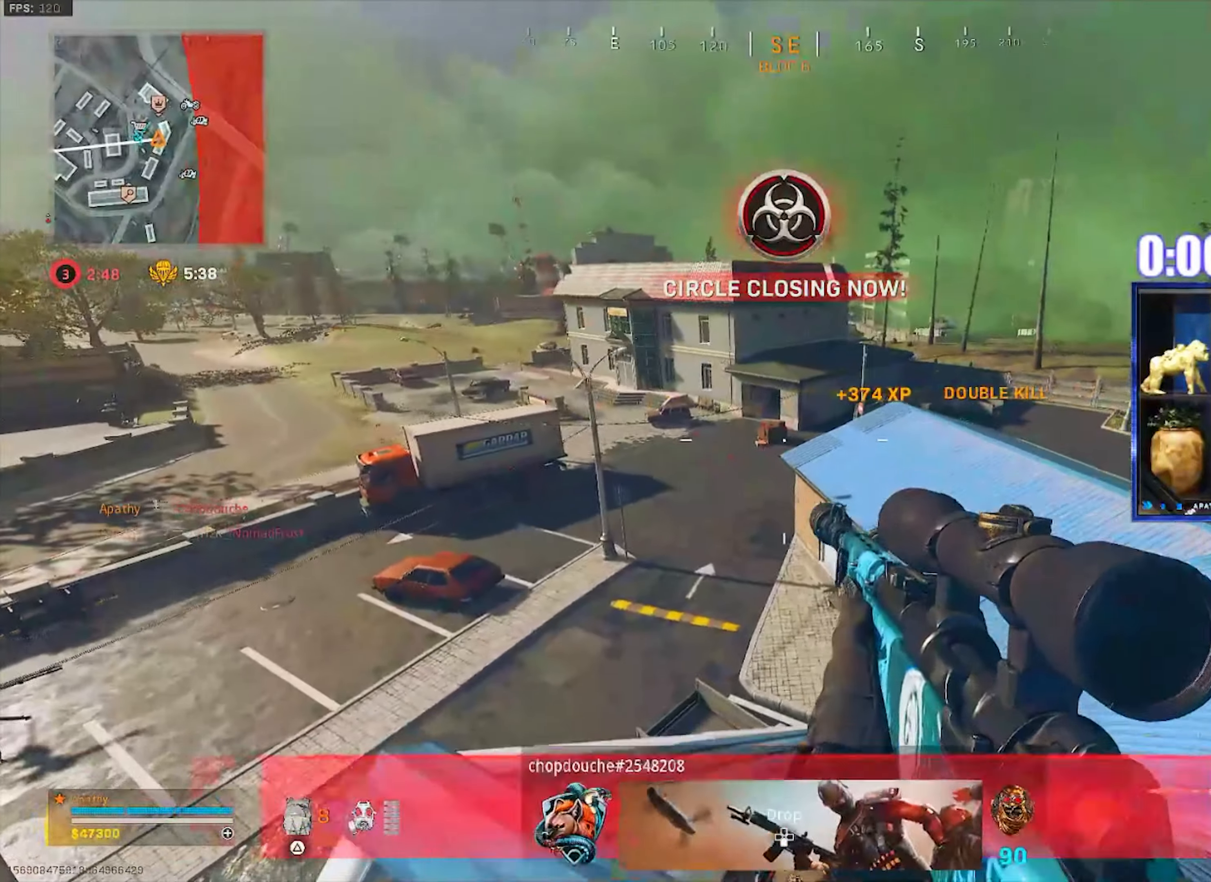
{"buttons": ["CROSS"], "left_stick": "right", "right_stick": "left", "events": [[100, "left_stick", "right"], [133, "TRIANGLE", "down"], [200, "TRIANGLE", "up"], [200, "left_stick", "up-right"], [233, "L3", "down"], [233, "right_stick", "left"], [400, "CROSS", "down"], [400, "L3", "up"], [400, "left_stick", "right"]]}